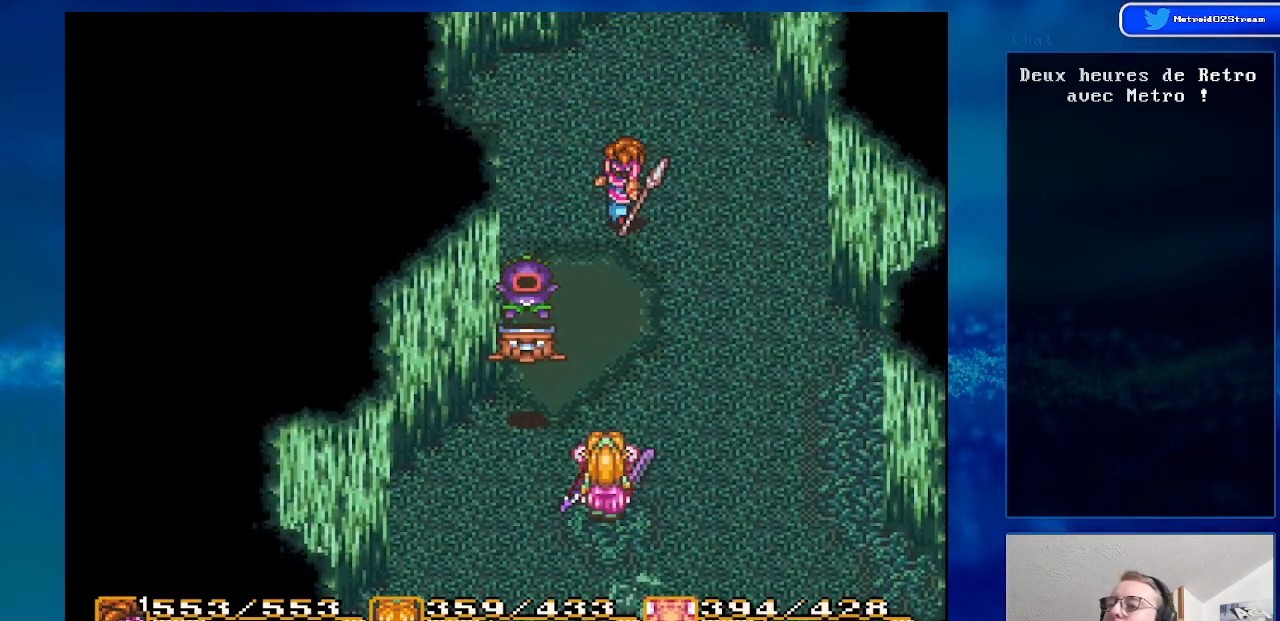
Gameplay with a controller (Nintendo layout); each line is a JSON object with the inputs held at the frame after it. "events" lists button and stick changes between this image and that frame as [ms after this image, input, new state], when the widget could be followed in between. Not read: L1 L3 R1 R3.
{"buttons": ["DPAD_UP"], "events": [[33, "DPAD_RIGHT", "down"], [233, "DPAD_RIGHT", "up"]]}
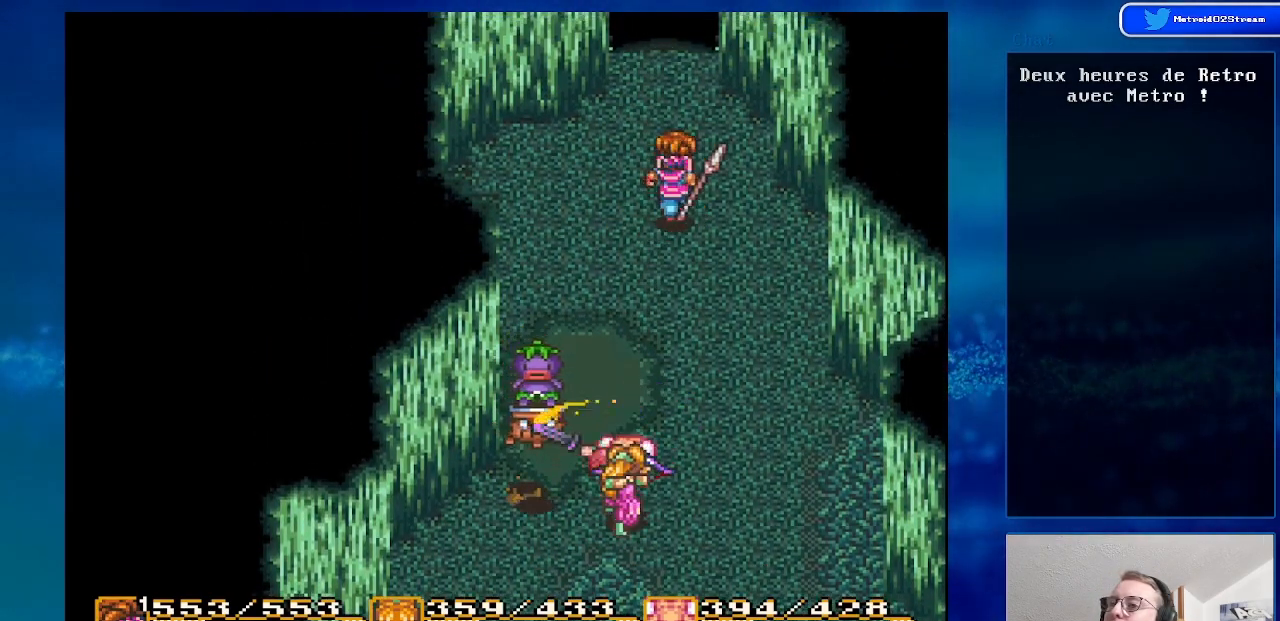
{"buttons": ["DPAD_UP"], "events": []}
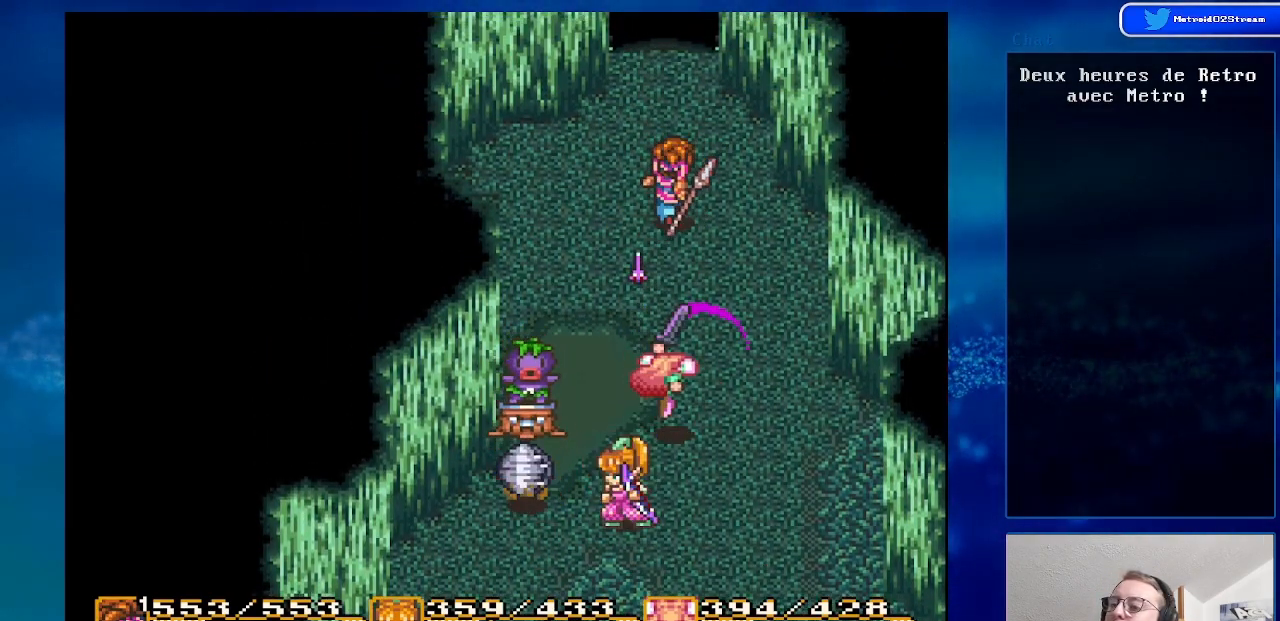
{"buttons": ["DPAD_UP"], "events": []}
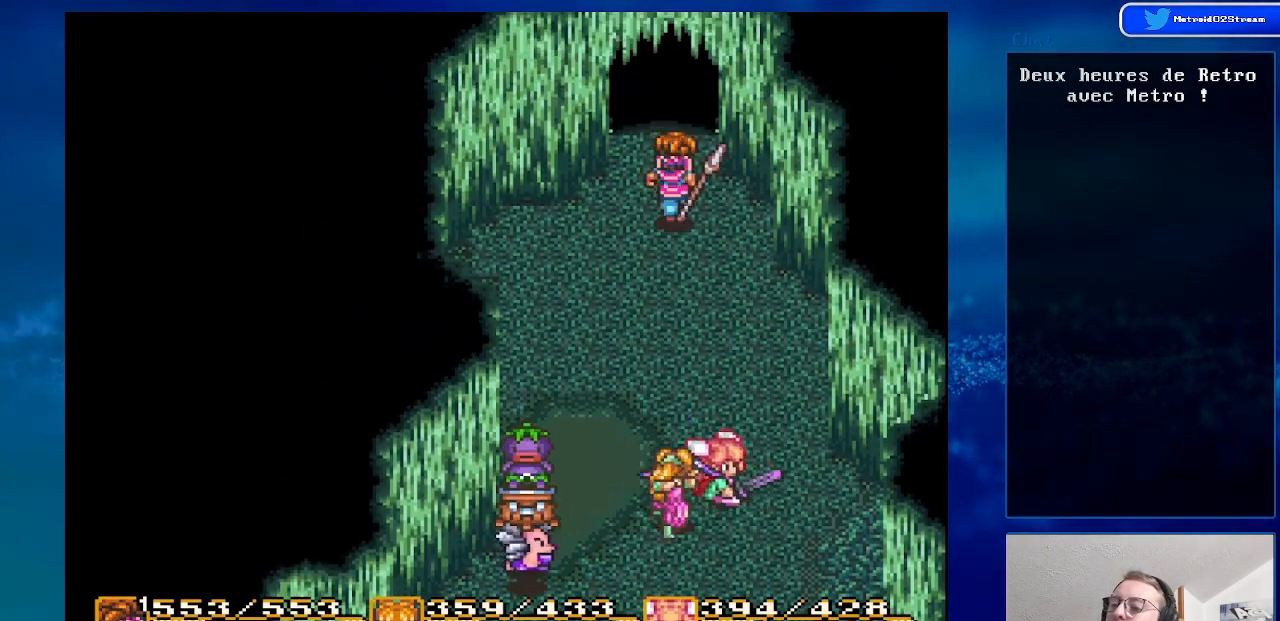
{"buttons": ["DPAD_UP"], "events": []}
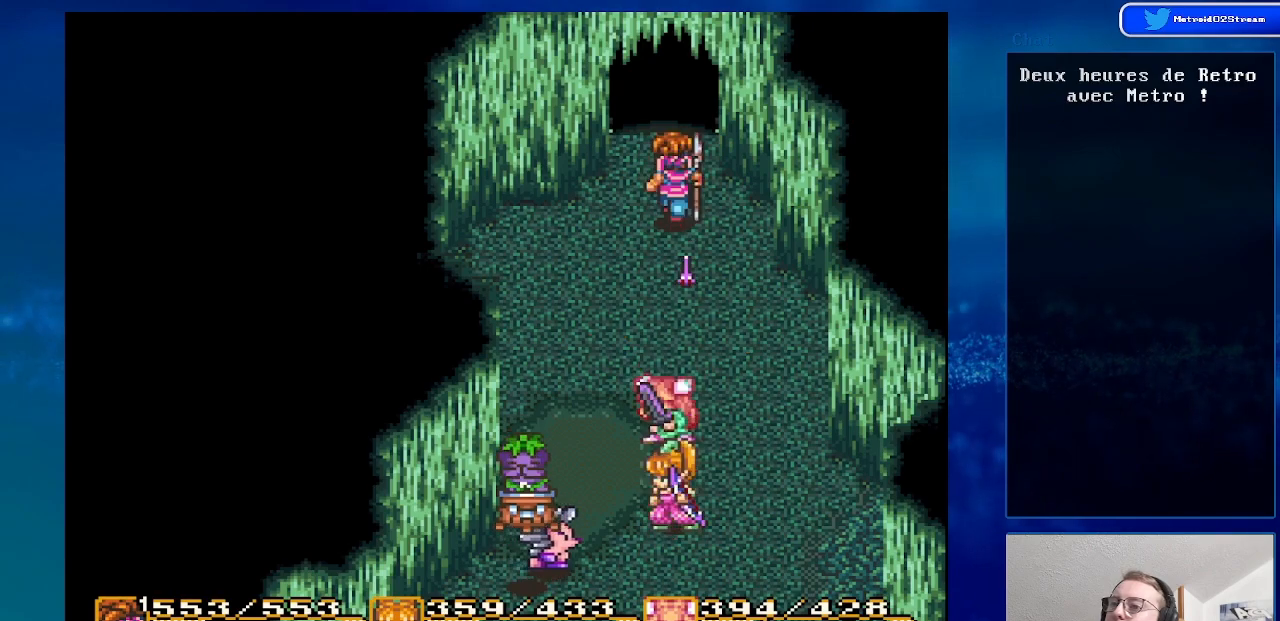
{"buttons": ["DPAD_UP"], "events": []}
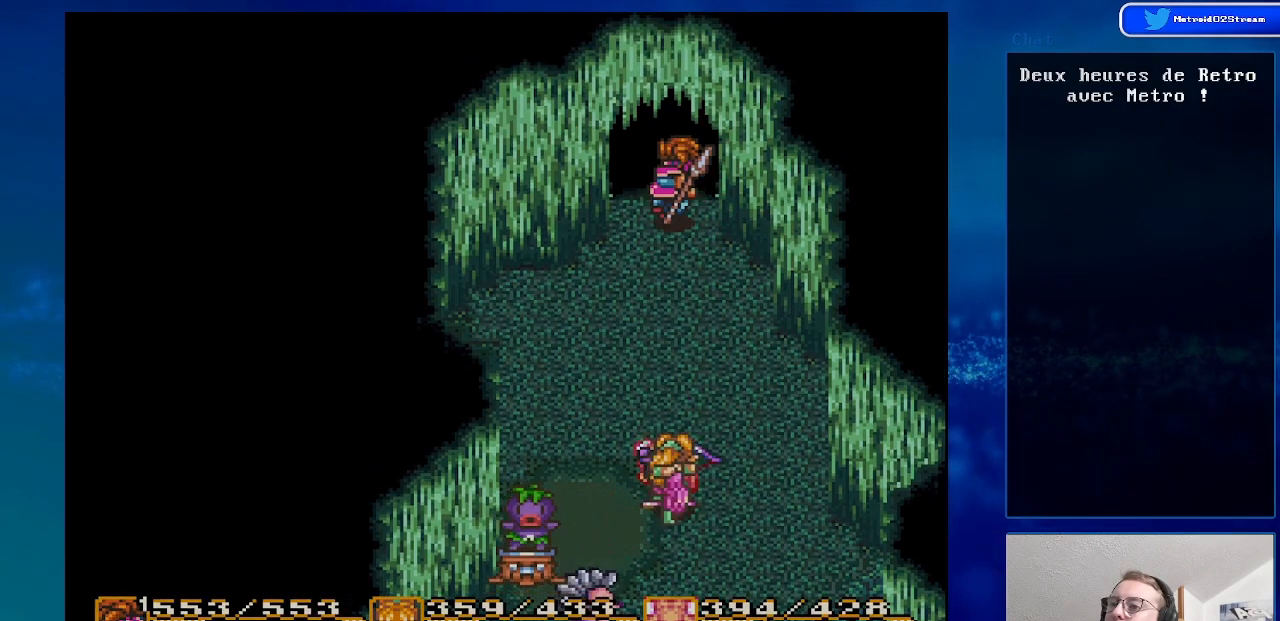
{"buttons": [], "events": [[150, "DPAD_UP", "up"]]}
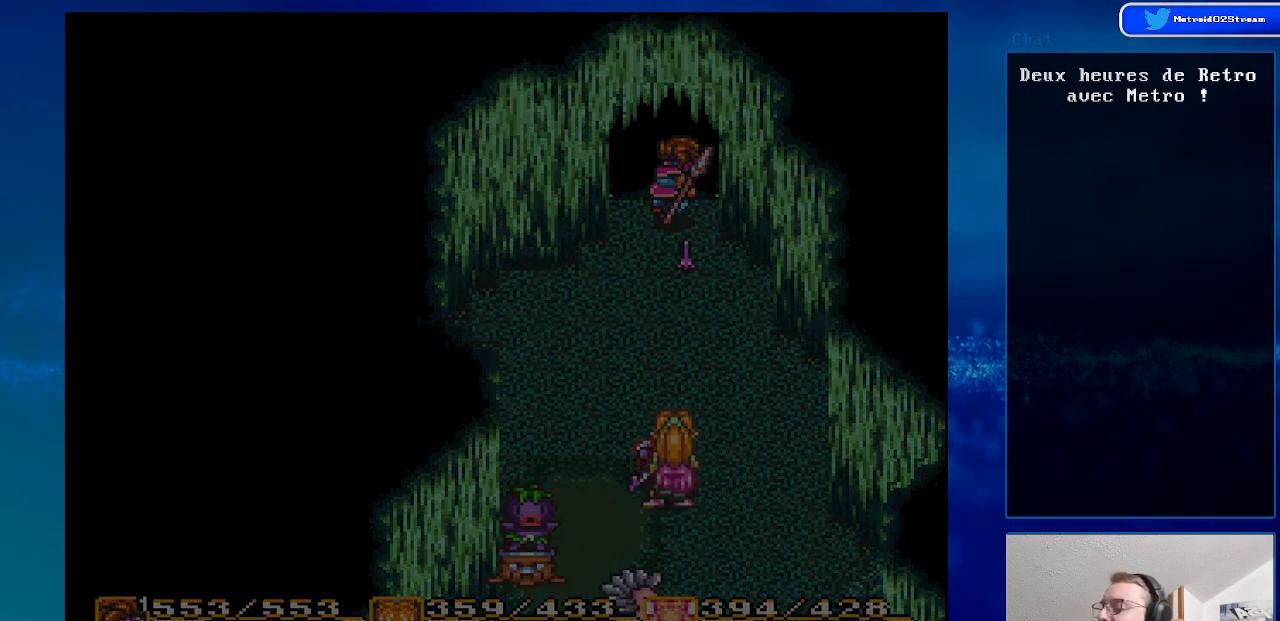
{"buttons": [], "events": []}
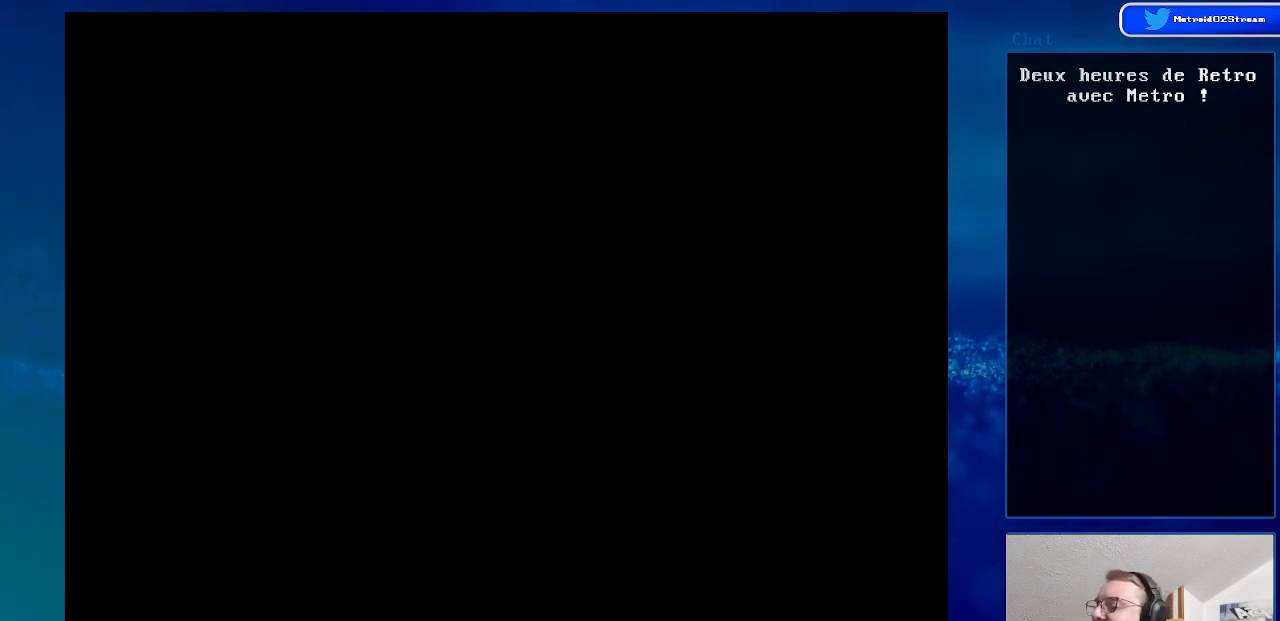
{"buttons": [], "events": []}
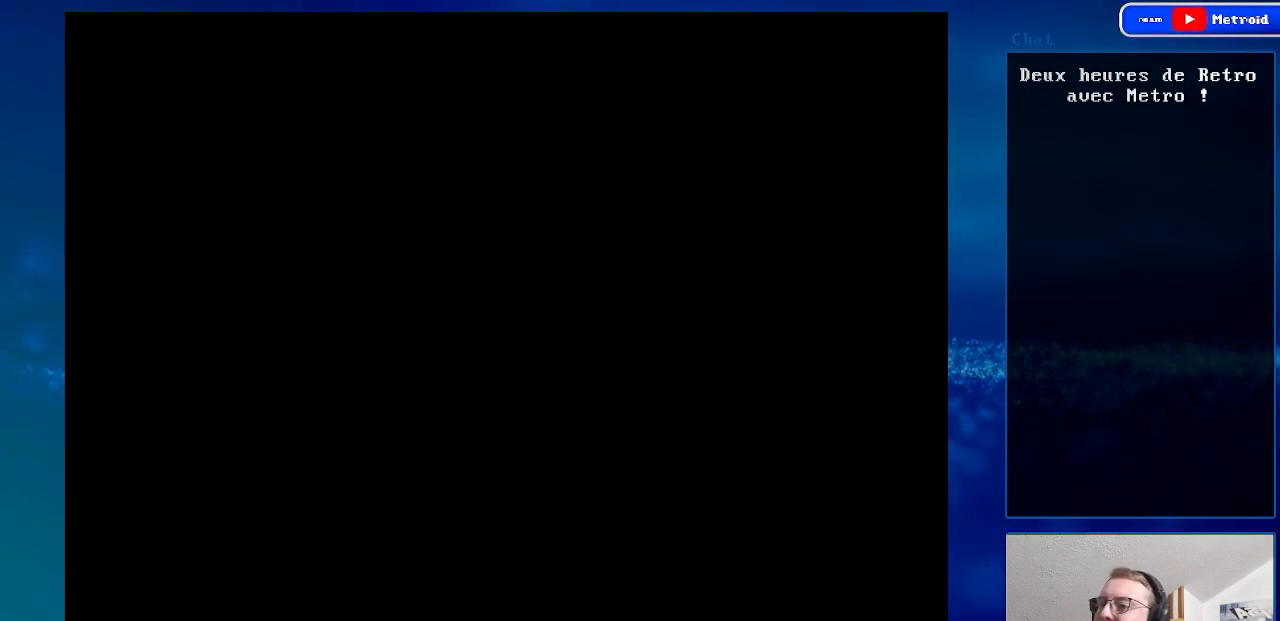
{"buttons": [], "events": []}
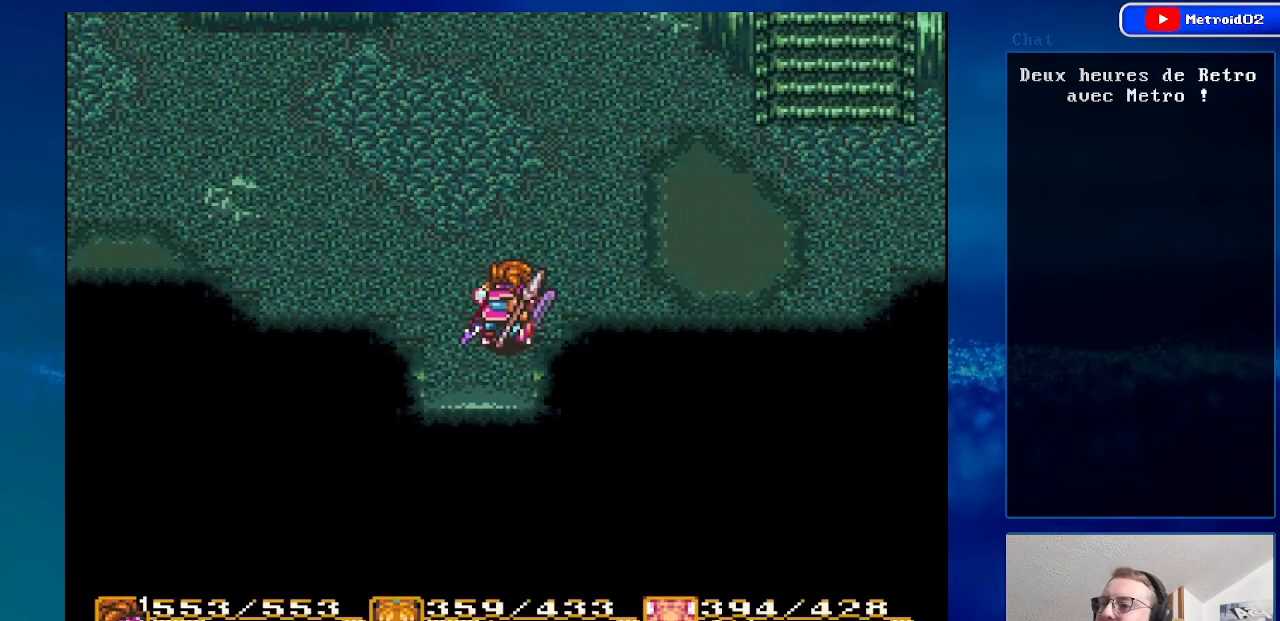
{"buttons": ["DPAD_UP"], "events": [[367, "DPAD_UP", "down"]]}
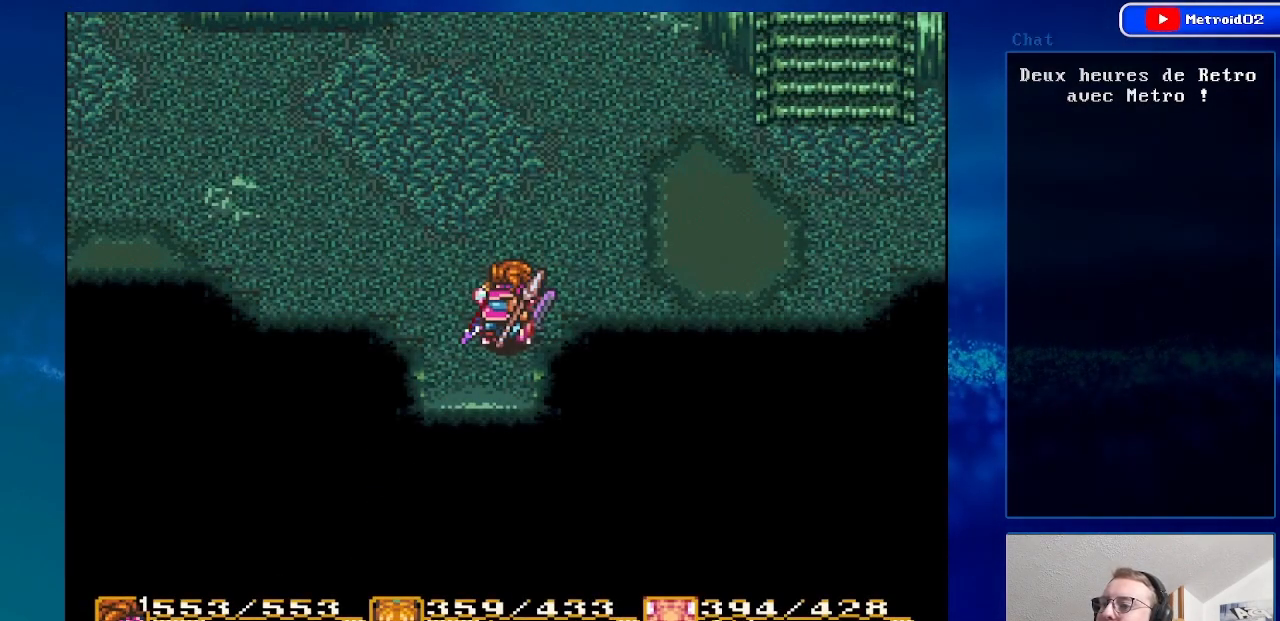
{"buttons": ["DPAD_UP"], "events": []}
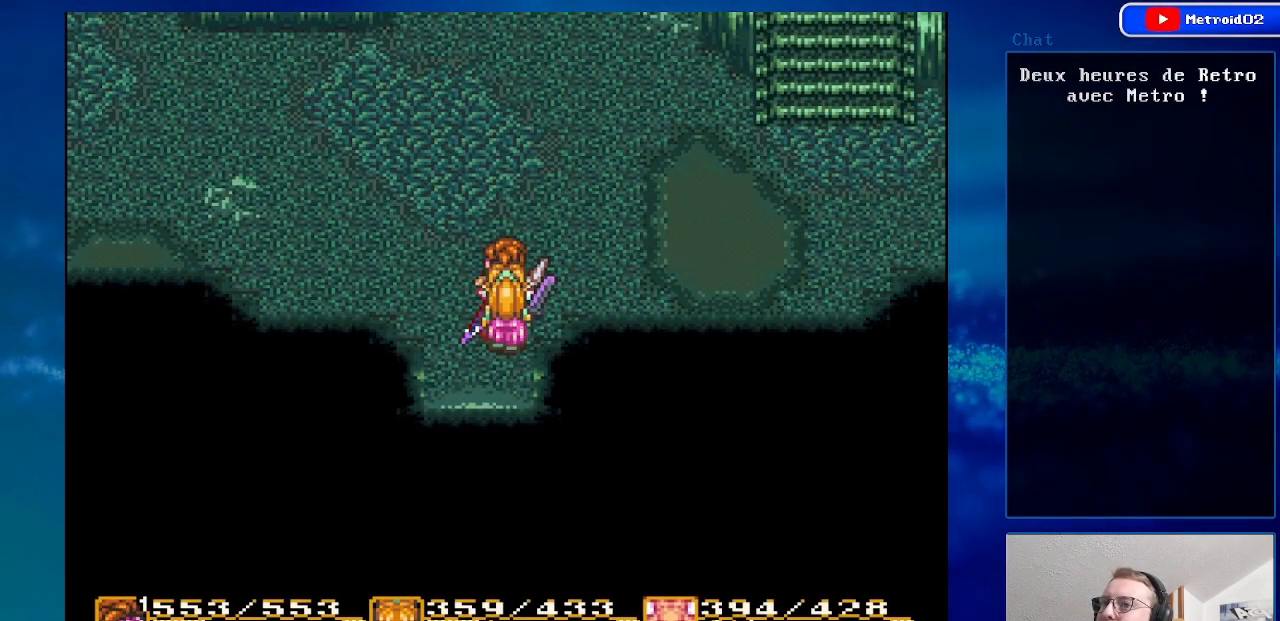
{"buttons": ["DPAD_UP"], "events": []}
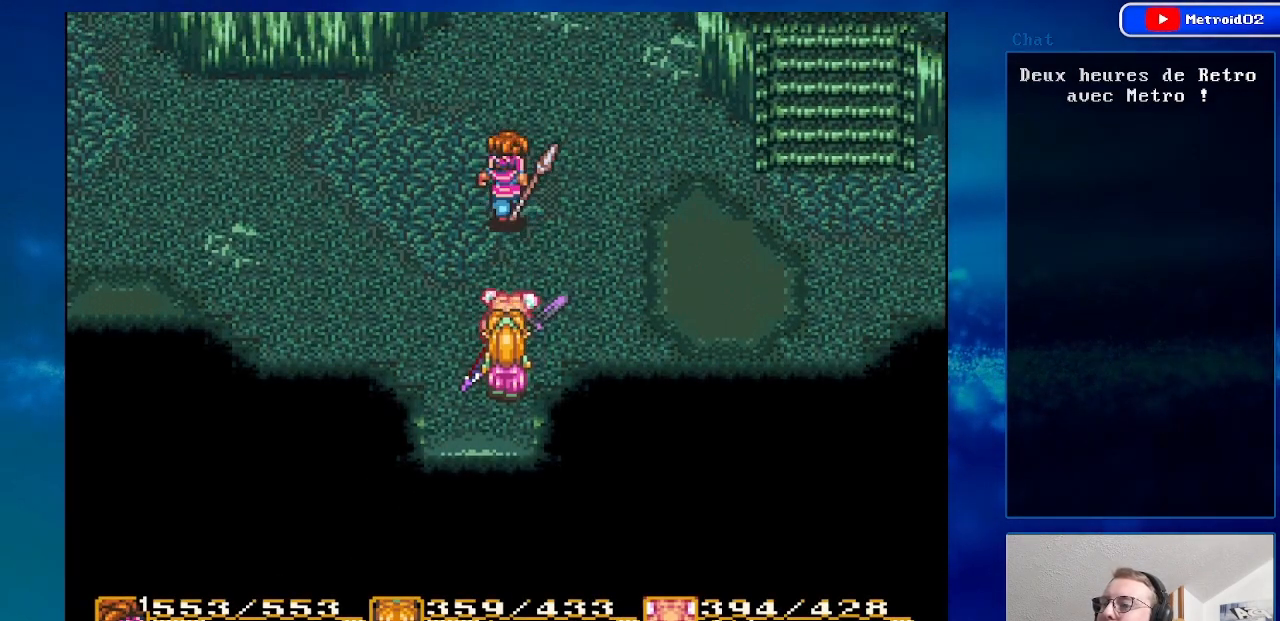
{"buttons": [], "events": [[450, "DPAD_UP", "up"]]}
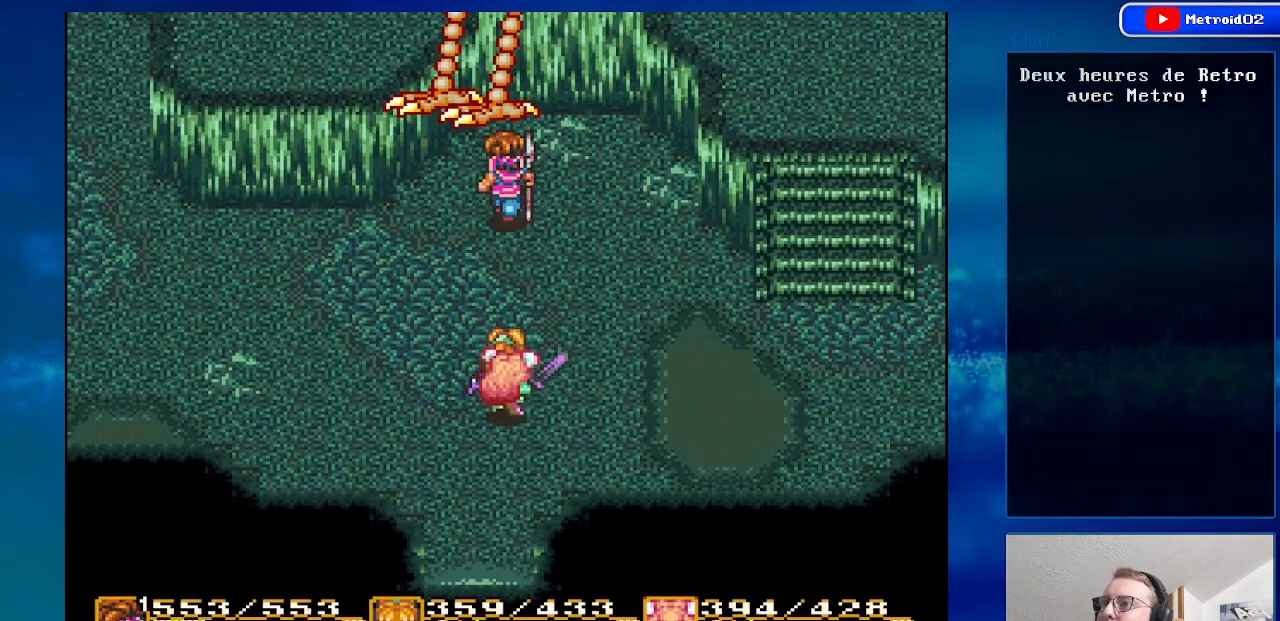
{"buttons": ["DPAD_RIGHT"], "events": [[300, "DPAD_DOWN", "down"], [433, "DPAD_DOWN", "up"], [467, "DPAD_RIGHT", "down"]]}
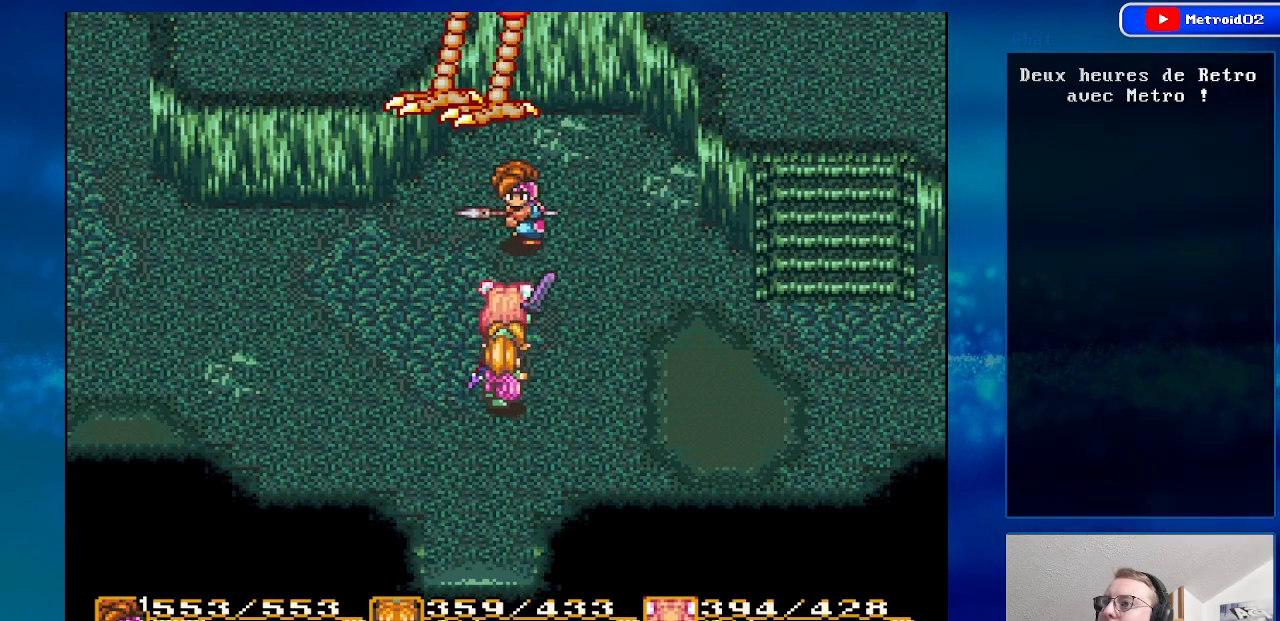
{"buttons": ["DPAD_RIGHT"], "events": [[83, "DPAD_DOWN", "down"], [283, "DPAD_DOWN", "up"]]}
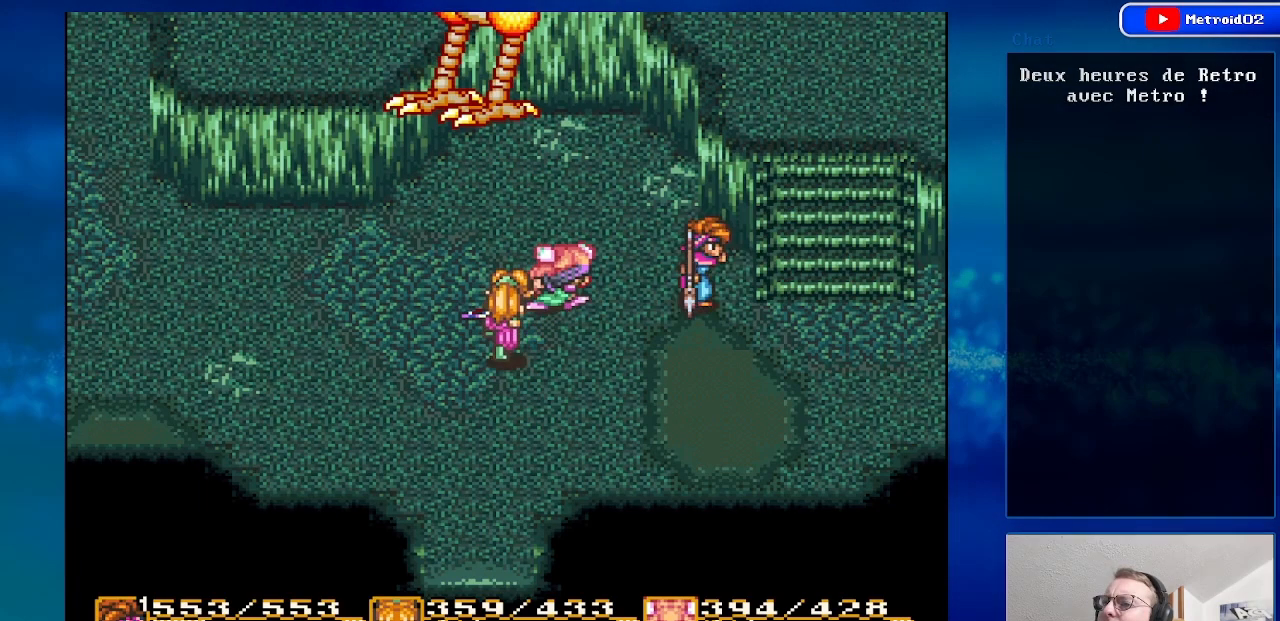
{"buttons": ["DPAD_UP", "DPAD_RIGHT"], "events": [[250, "DPAD_DOWN", "down"], [333, "DPAD_DOWN", "up"], [467, "DPAD_UP", "down"]]}
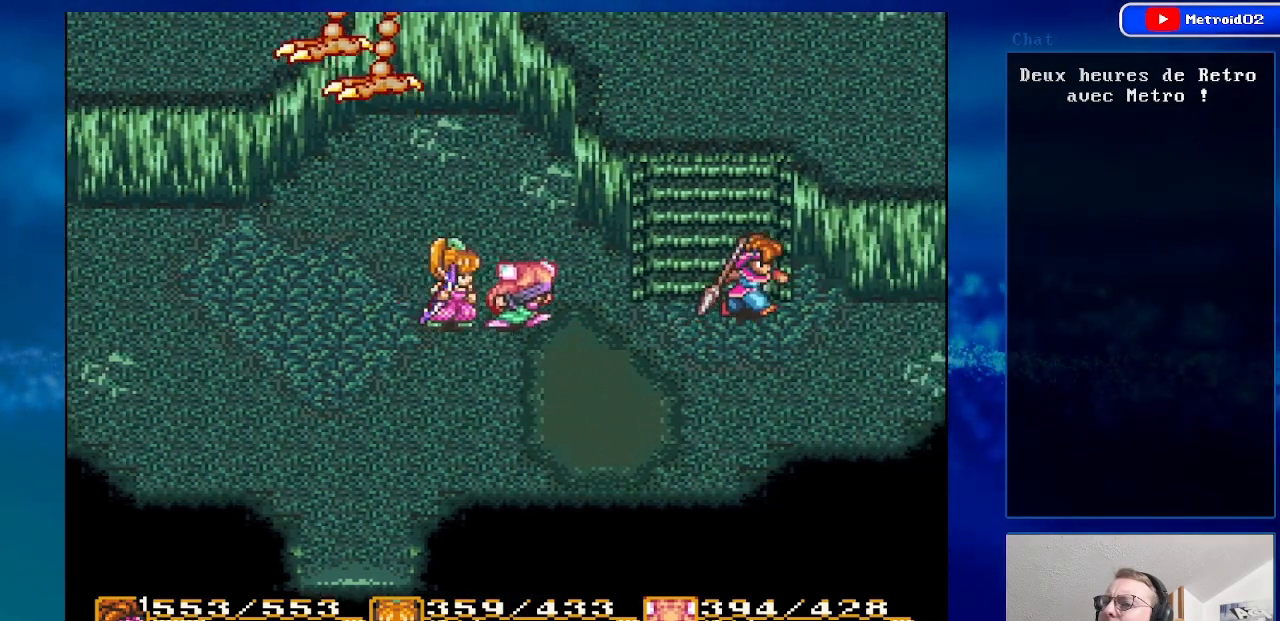
{"buttons": ["DPAD_UP"], "events": [[133, "DPAD_RIGHT", "up"]]}
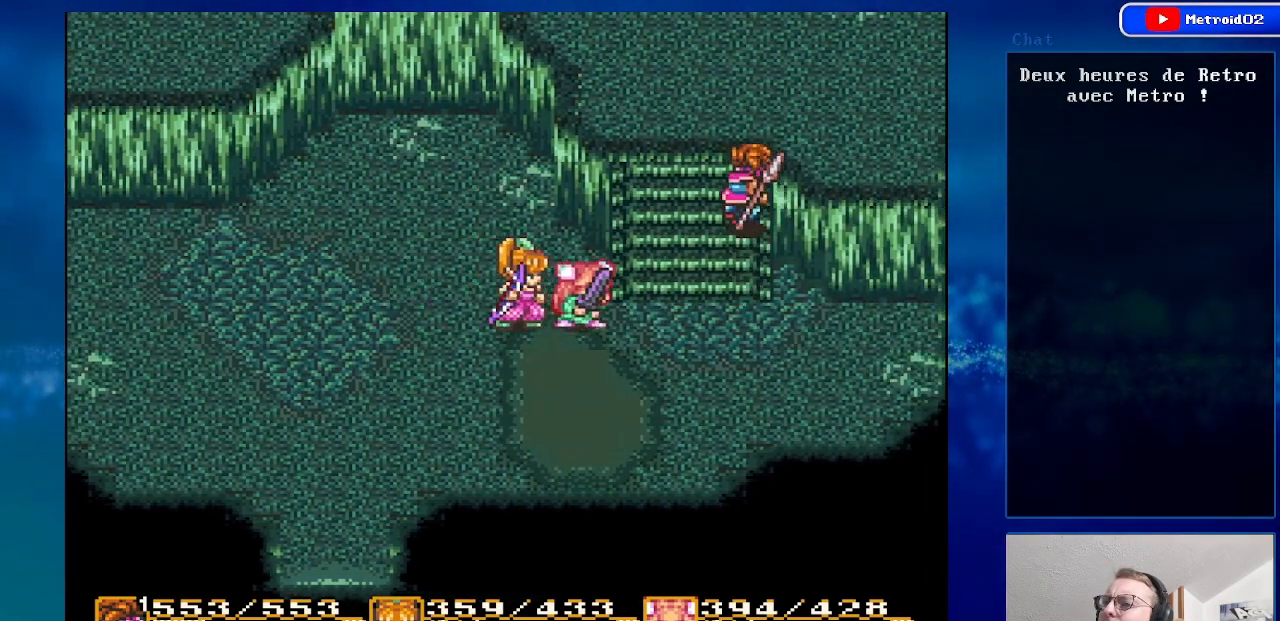
{"buttons": ["DPAD_UP"], "events": []}
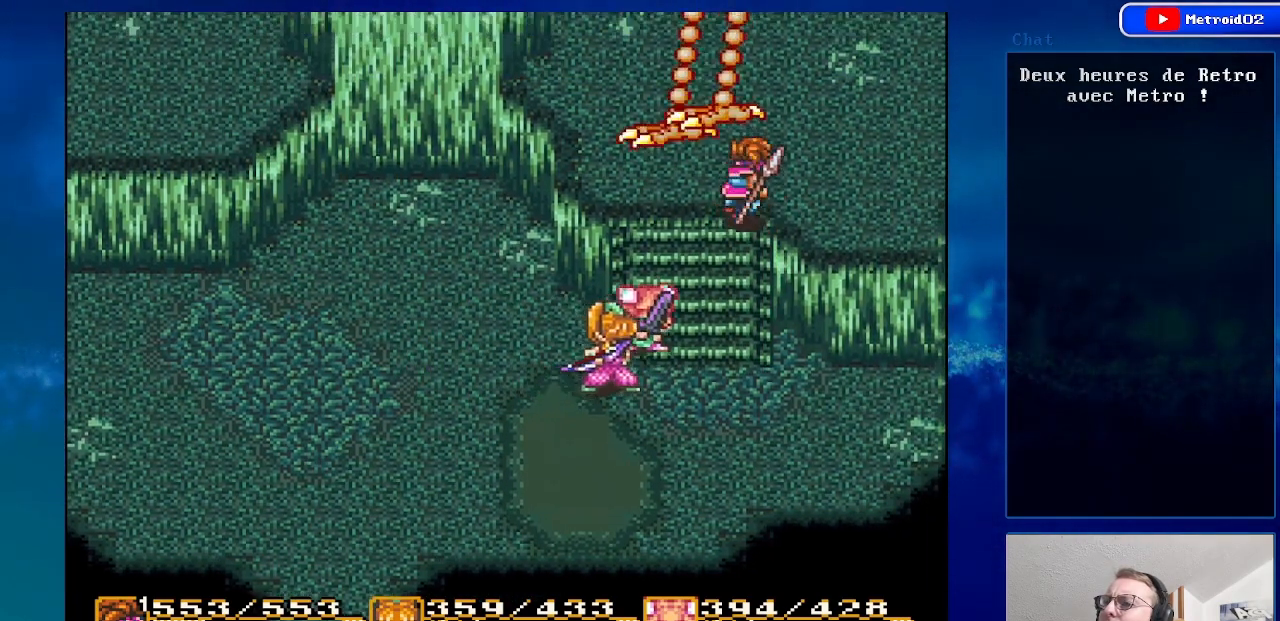
{"buttons": [], "events": [[500, "DPAD_UP", "up"]]}
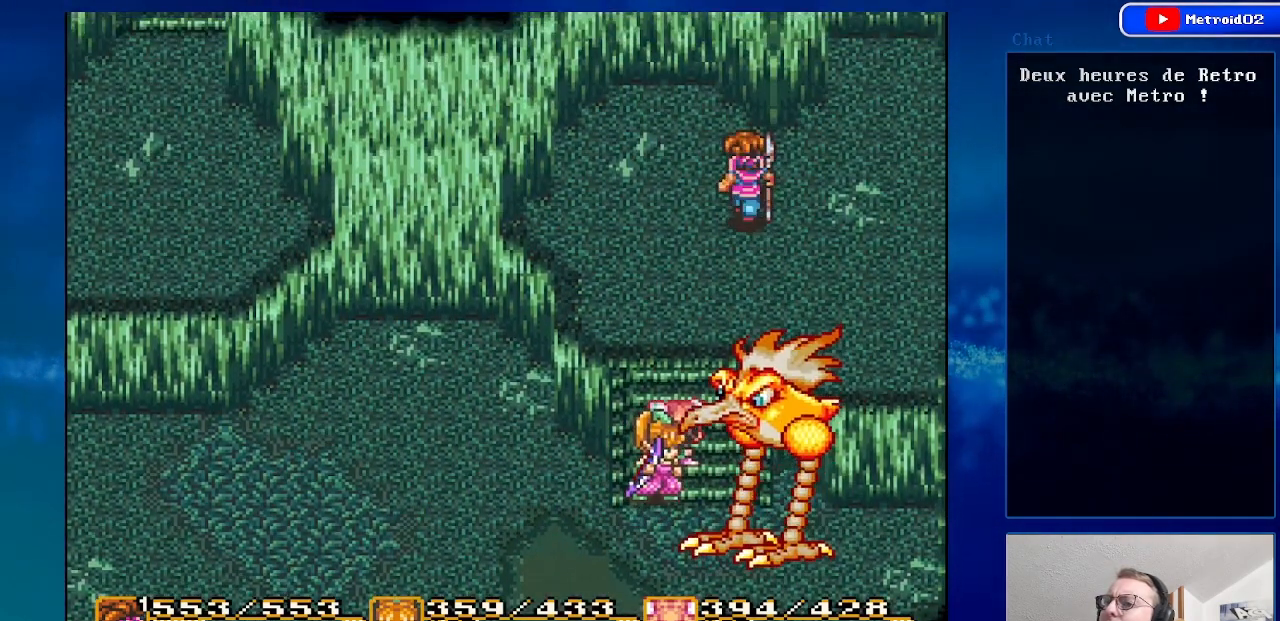
{"buttons": [], "events": [[50, "Y", "down"], [250, "Y", "up"]]}
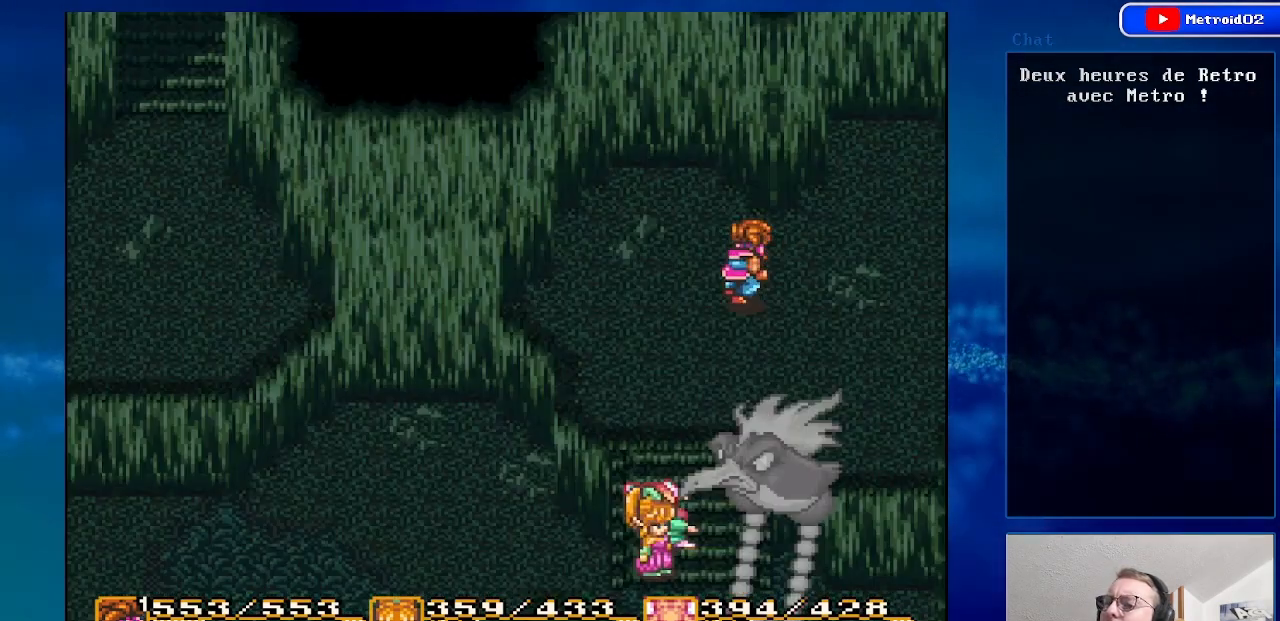
{"buttons": [], "events": []}
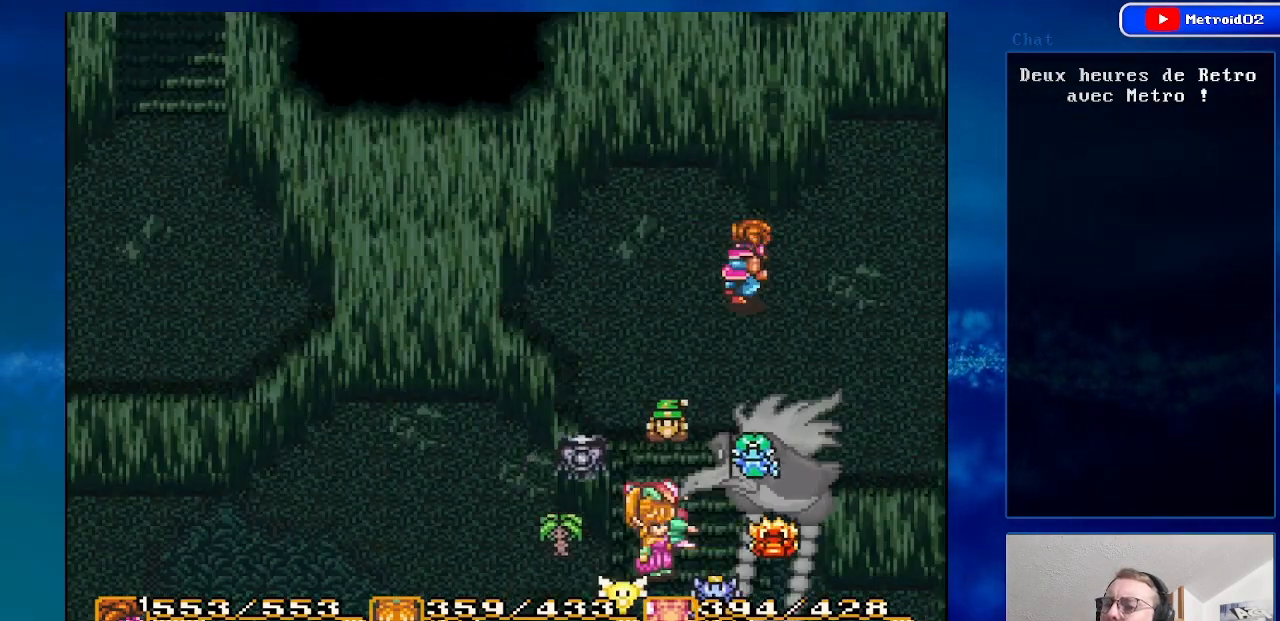
{"buttons": [], "events": []}
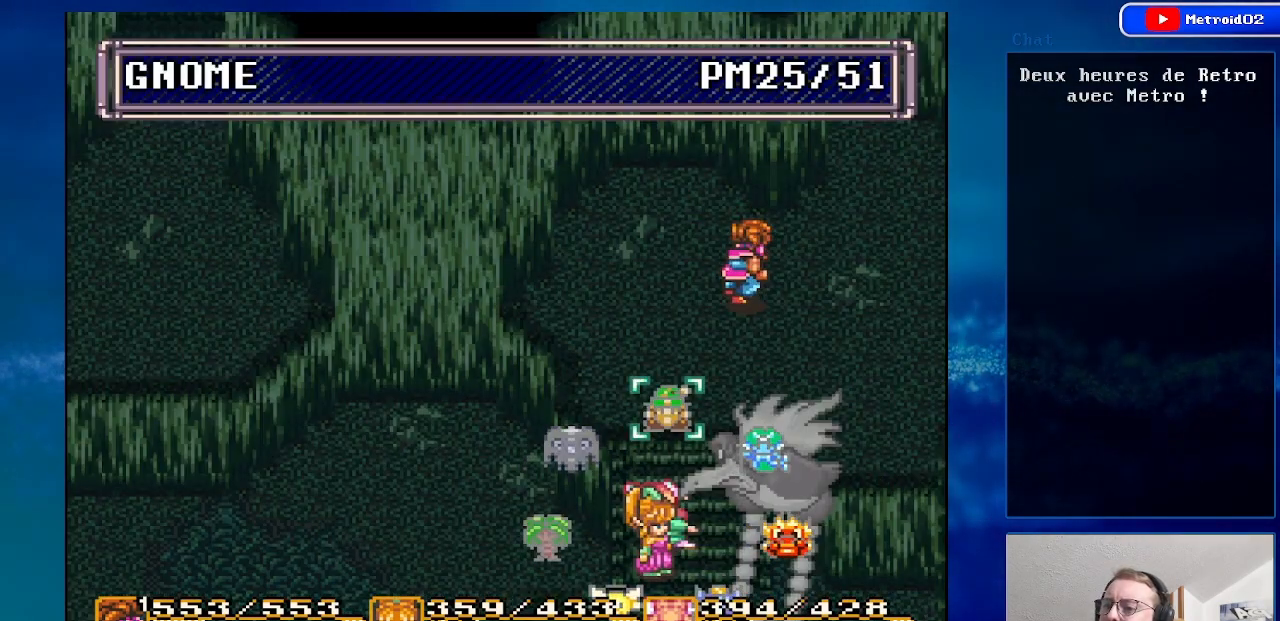
{"buttons": [], "events": [[83, "Y", "down"], [233, "Y", "up"]]}
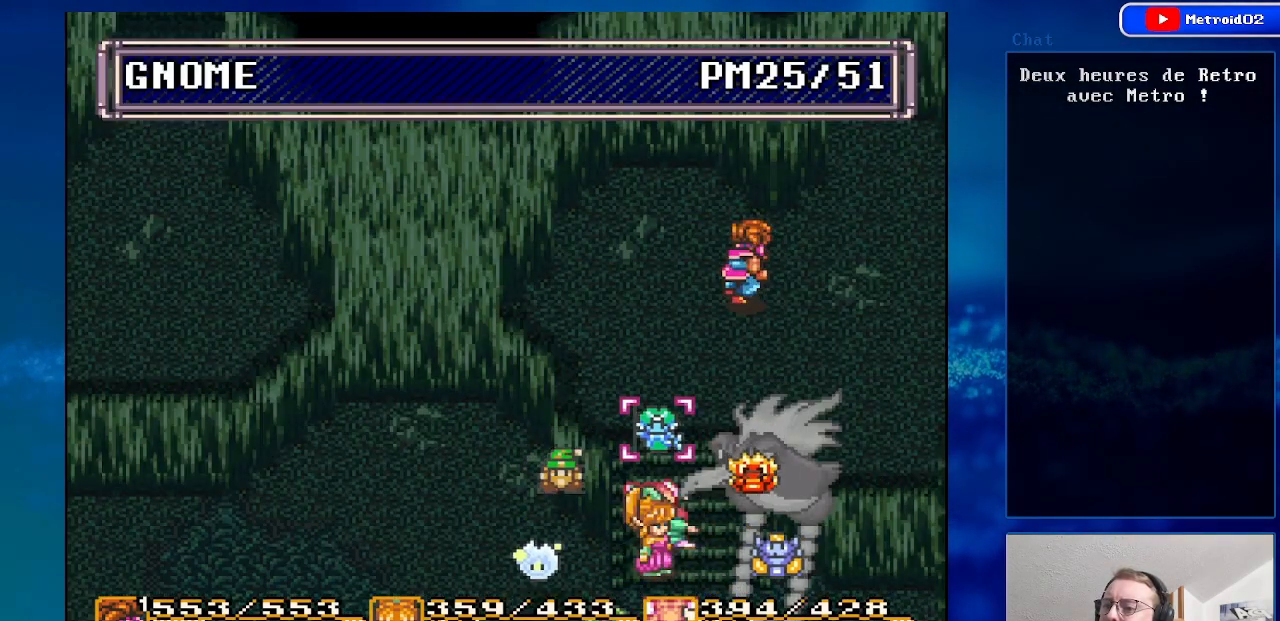
{"buttons": ["DPAD_LEFT"], "events": [[433, "DPAD_LEFT", "down"]]}
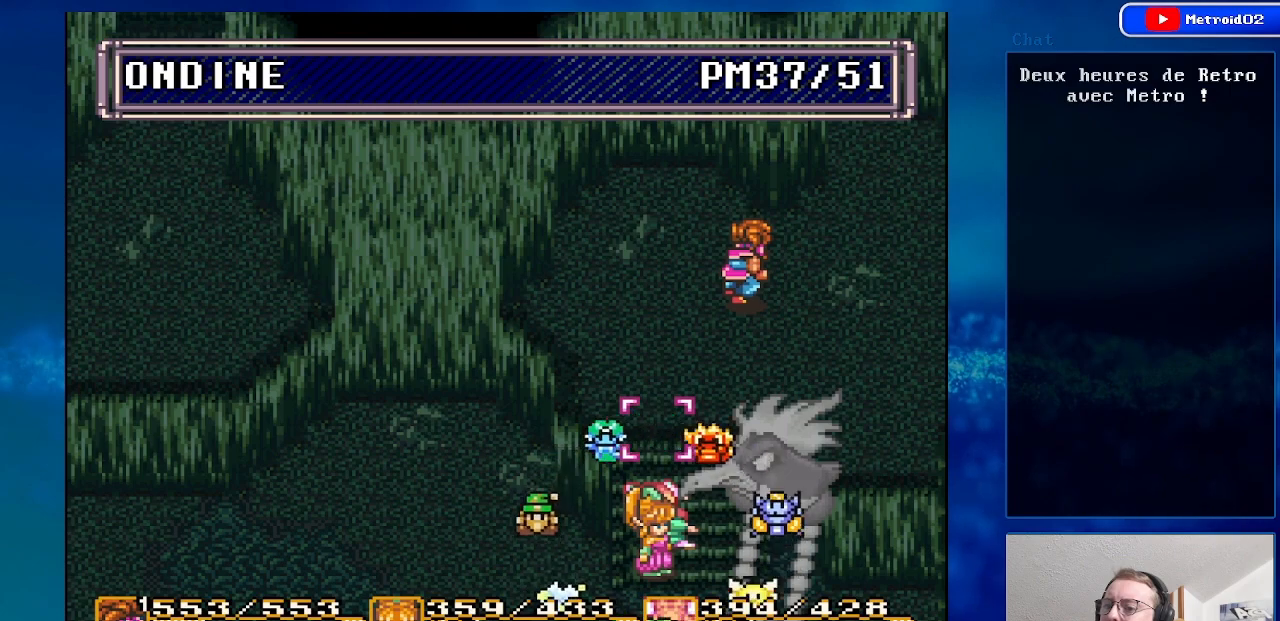
{"buttons": [], "events": [[50, "DPAD_LEFT", "up"], [150, "DPAD_LEFT", "down"], [300, "DPAD_LEFT", "up"]]}
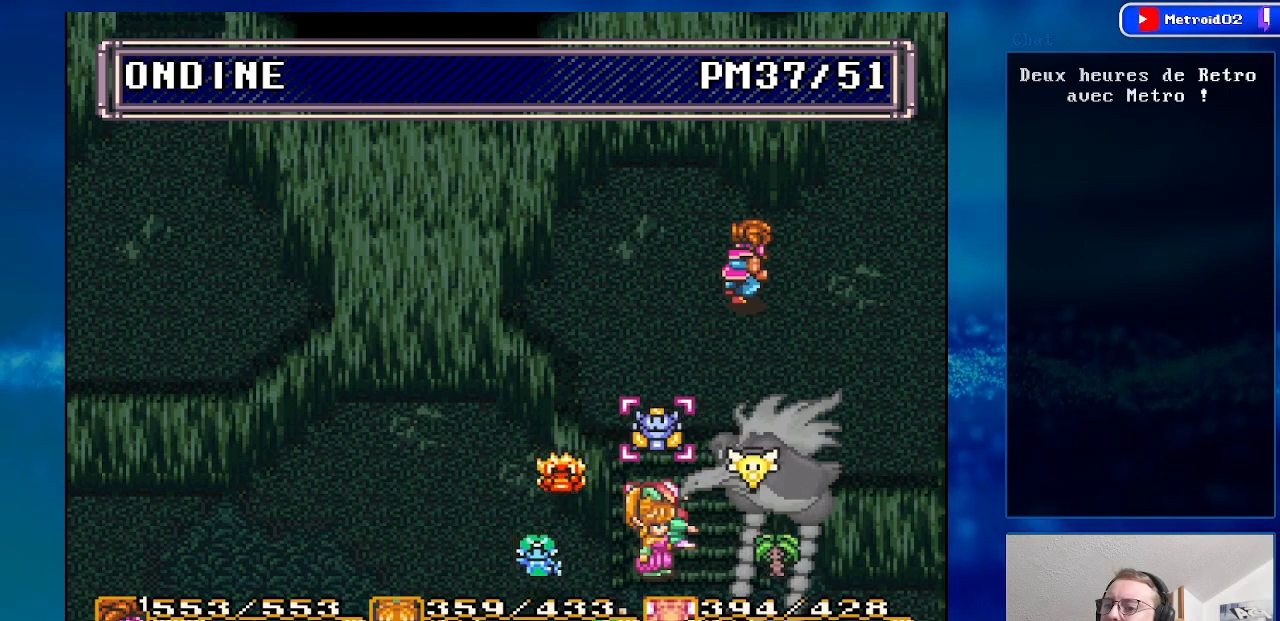
{"buttons": [], "events": [[33, "A", "down"], [167, "A", "up"]]}
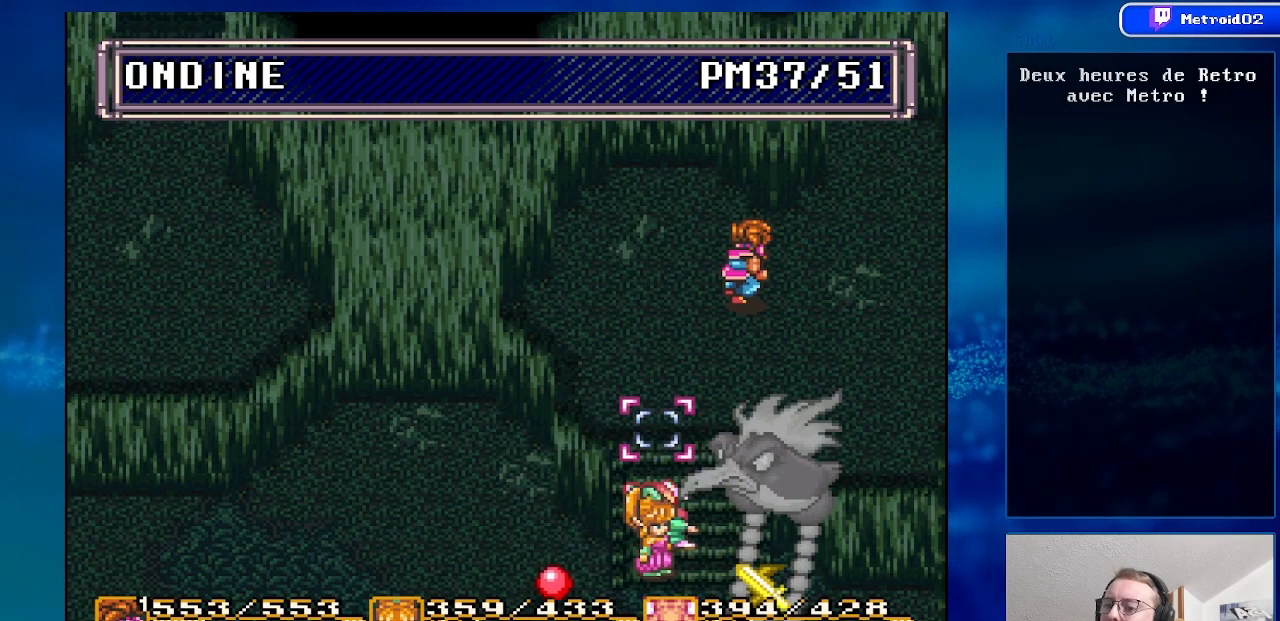
{"buttons": [], "events": [[133, "A", "down"], [283, "A", "up"], [367, "A", "down"], [500, "A", "up"]]}
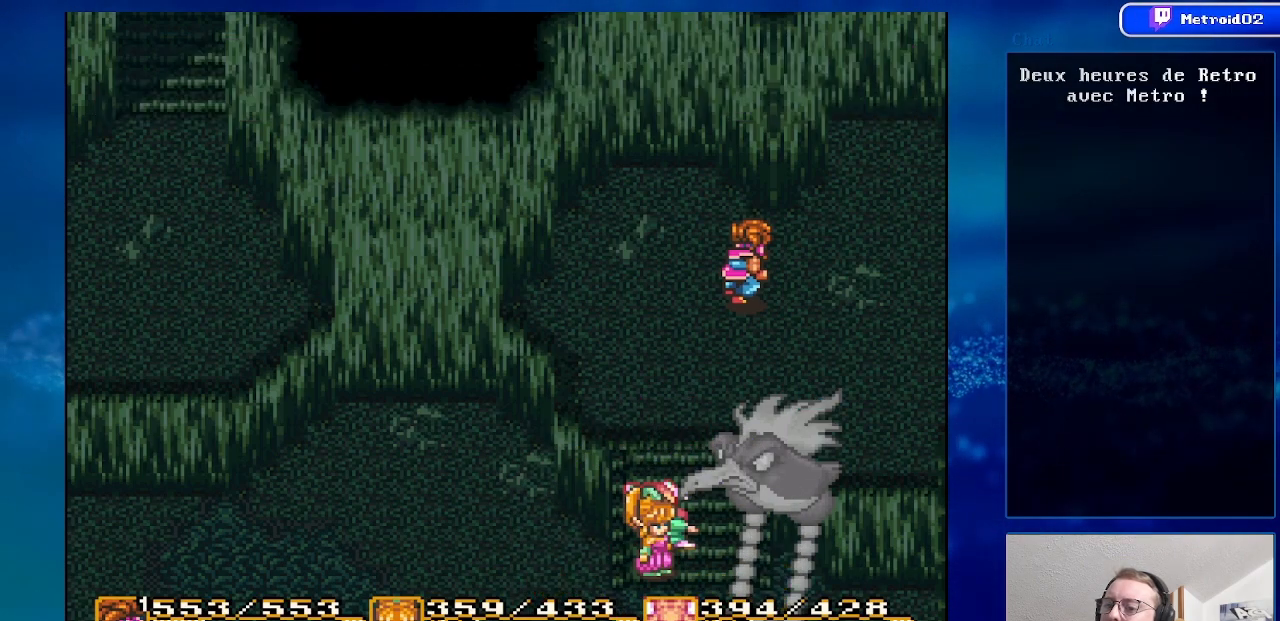
{"buttons": ["DPAD_DOWN"], "events": [[133, "DPAD_DOWN", "down"]]}
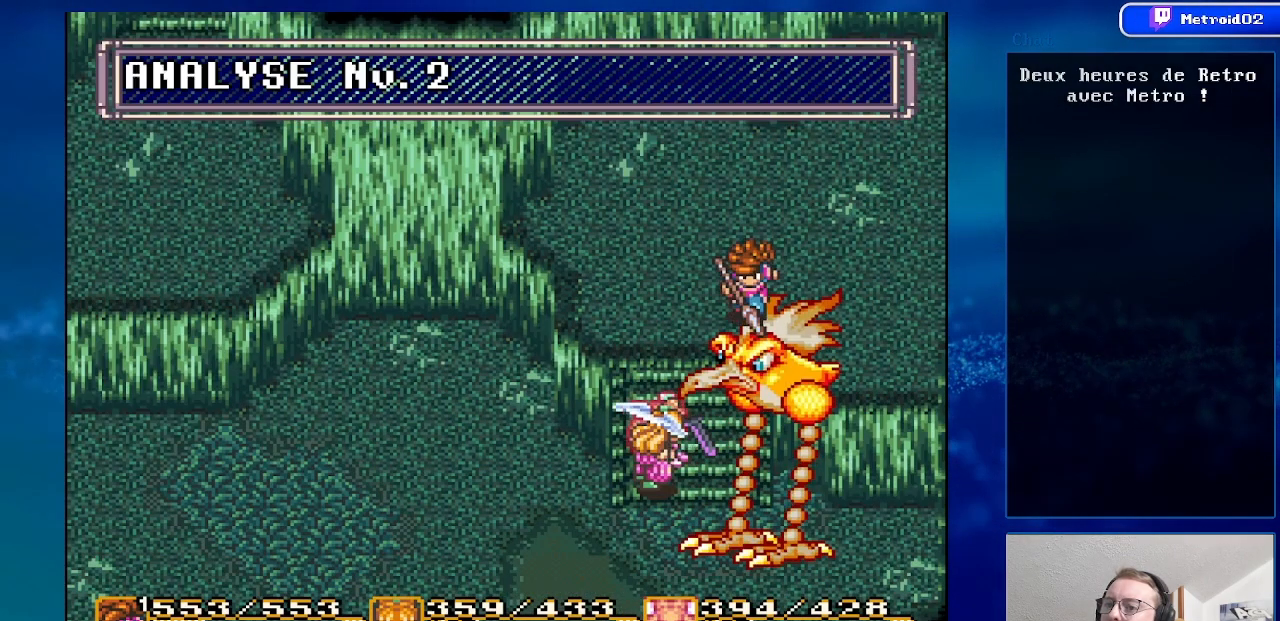
{"buttons": [], "events": [[33, "A", "down"], [100, "DPAD_DOWN", "up"], [300, "A", "up"]]}
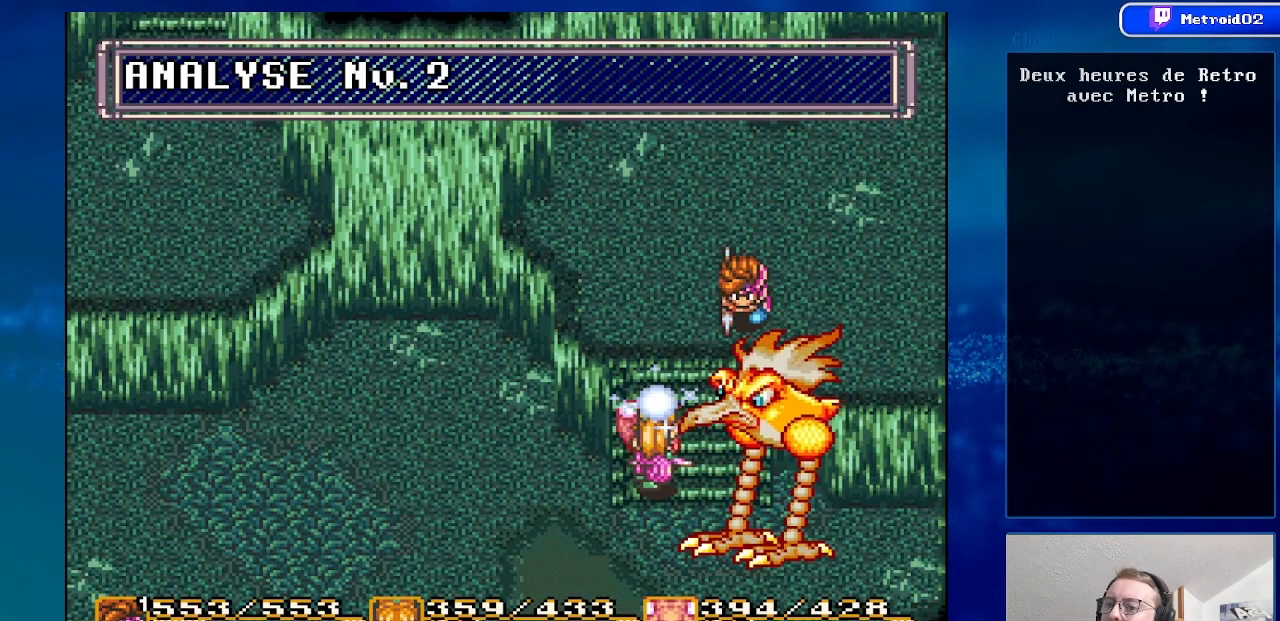
{"buttons": [], "events": []}